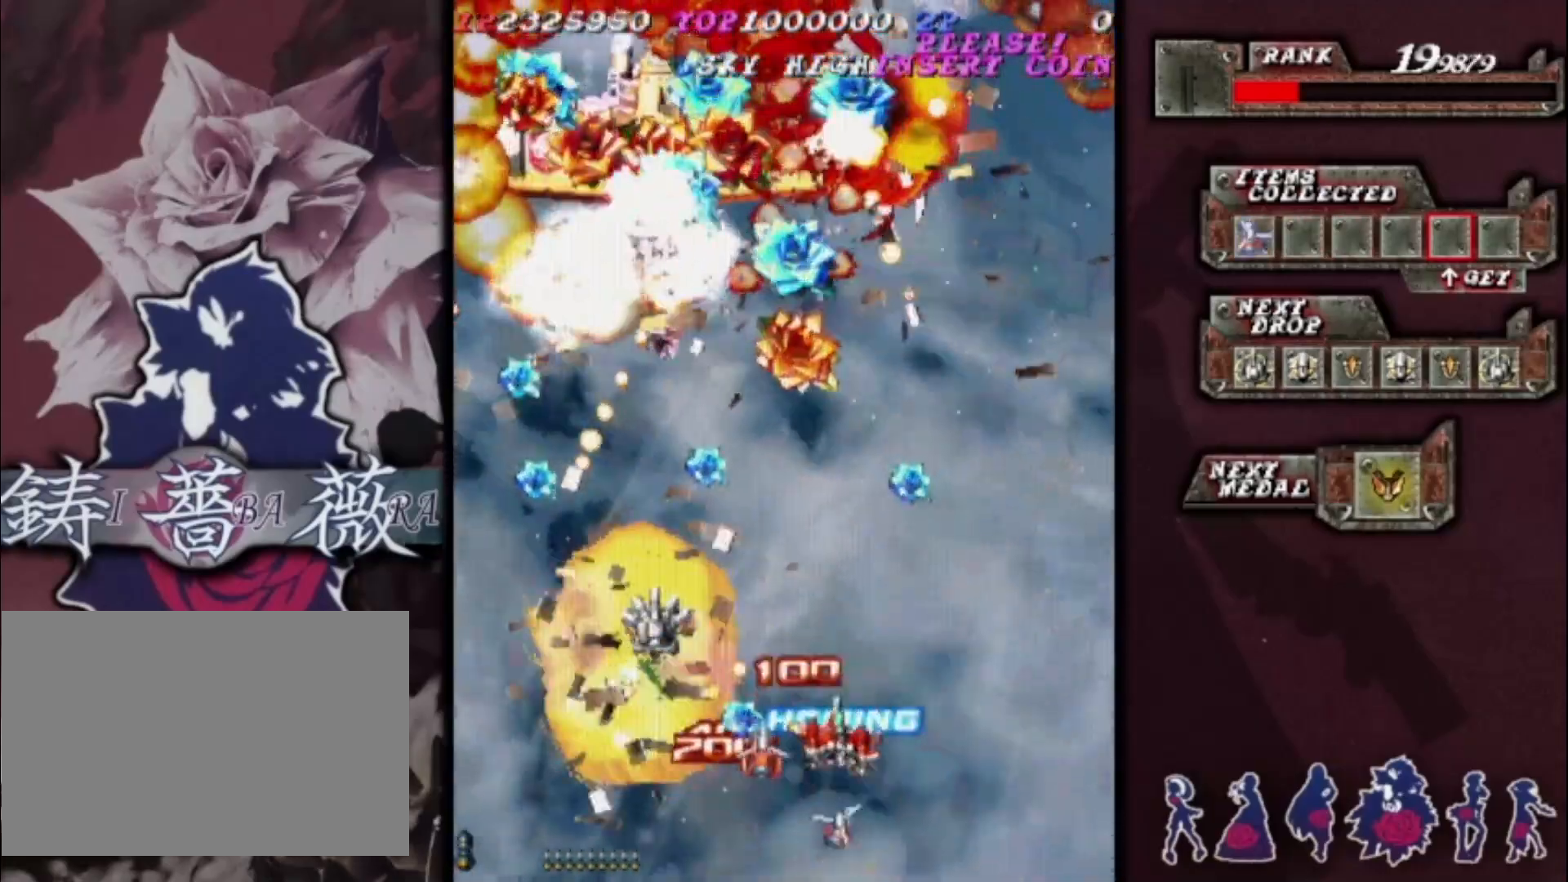
Gameplay with a controller (arcade stick); each line is a JSON object with the inputs held at the frame after it. "events" lists button and stick changes between this image and that frame as [ms after this image, input, new state], when the widget could be followed in between. Not read: L3 R3 other_buttons.
{"buttons": [], "left_stick": "center"}
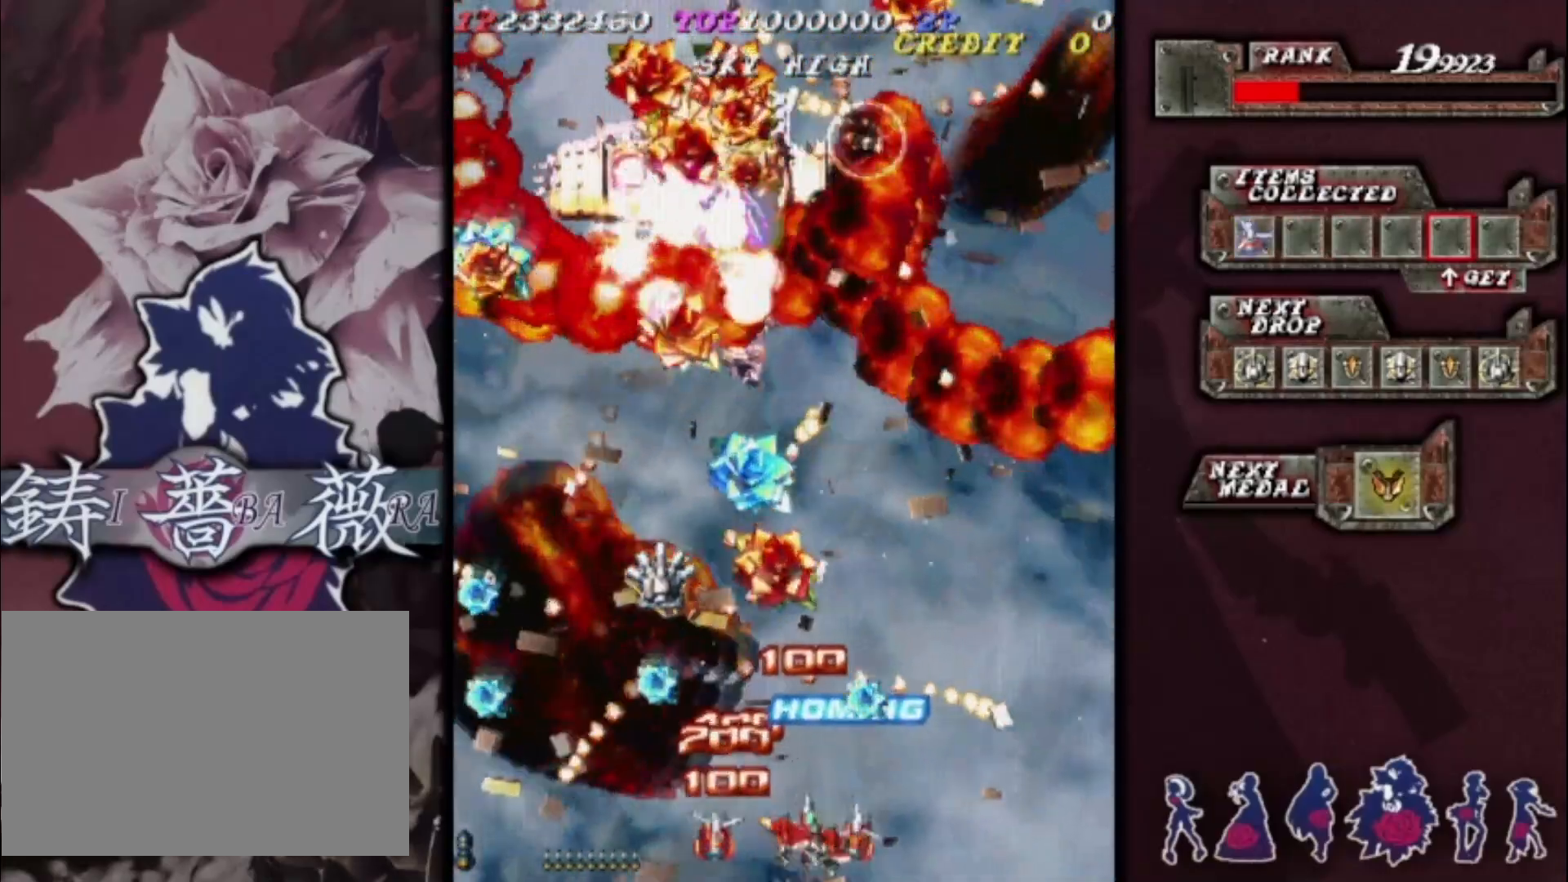
{"buttons": [], "left_stick": "center", "events": [[100, "left_stick", "right"], [300, "left_stick", "up-right"], [500, "left_stick", "center"]]}
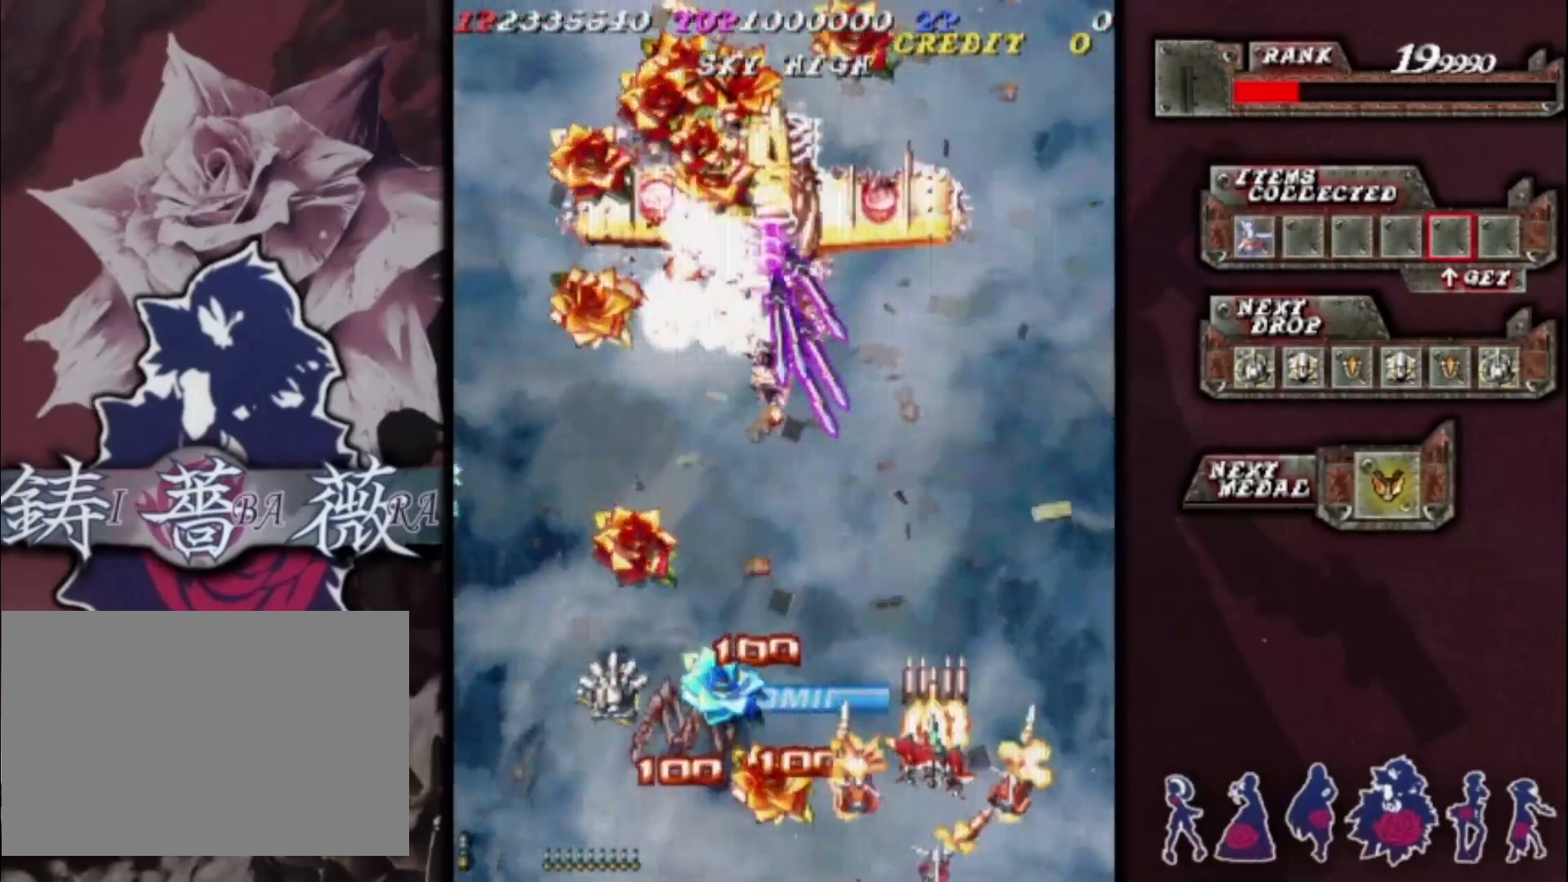
{"buttons": [], "left_stick": "up-right", "events": [[133, "left_stick", "right"], [233, "left_stick", "up-right"]]}
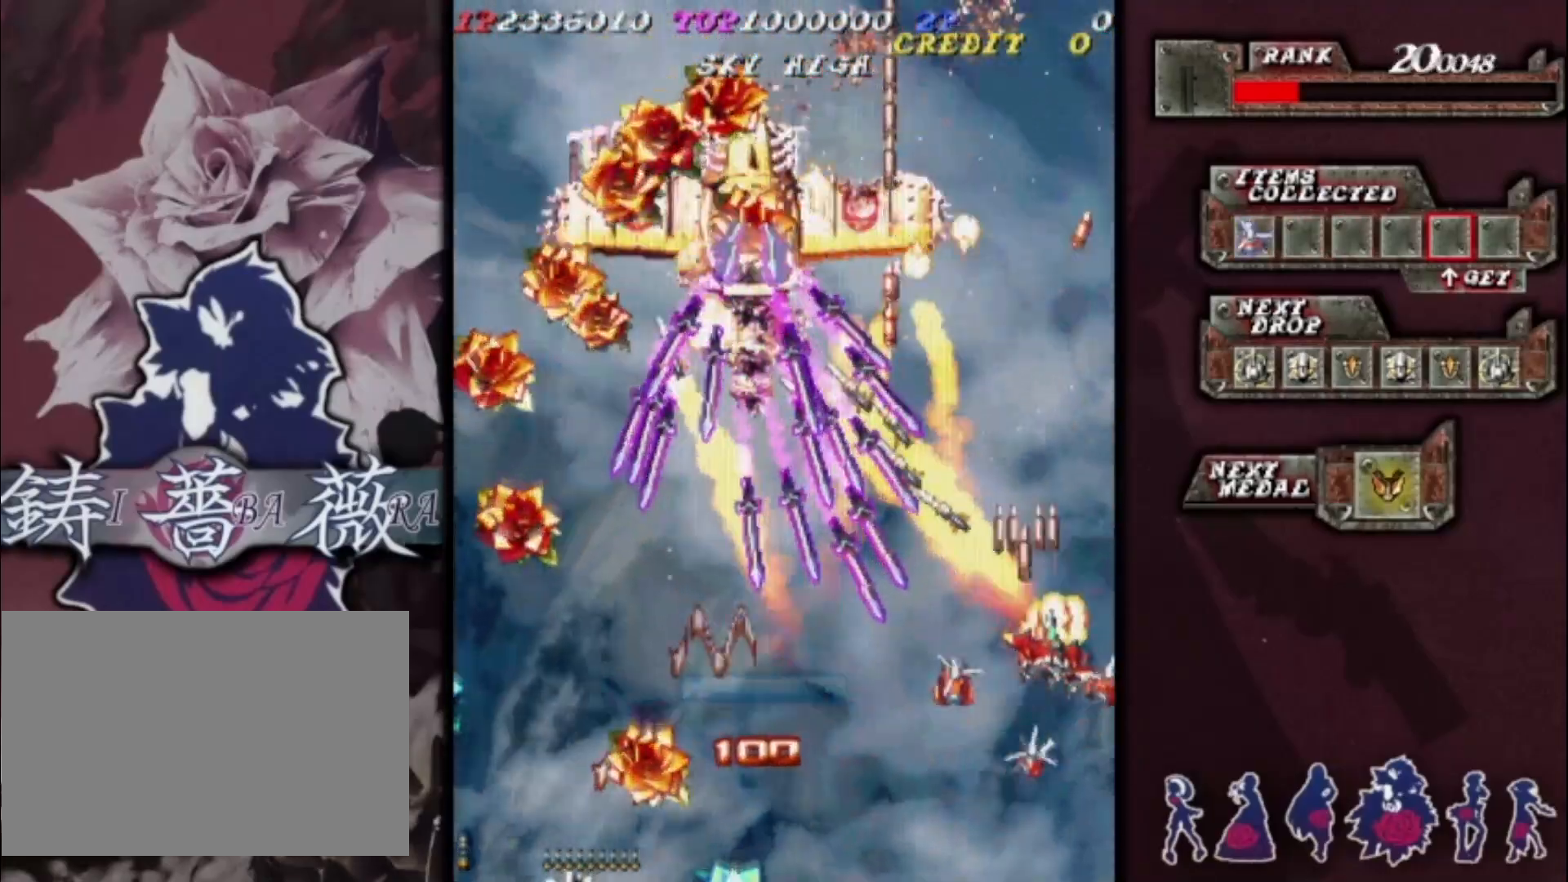
{"buttons": [], "left_stick": "up", "events": [[167, "left_stick", "up"]]}
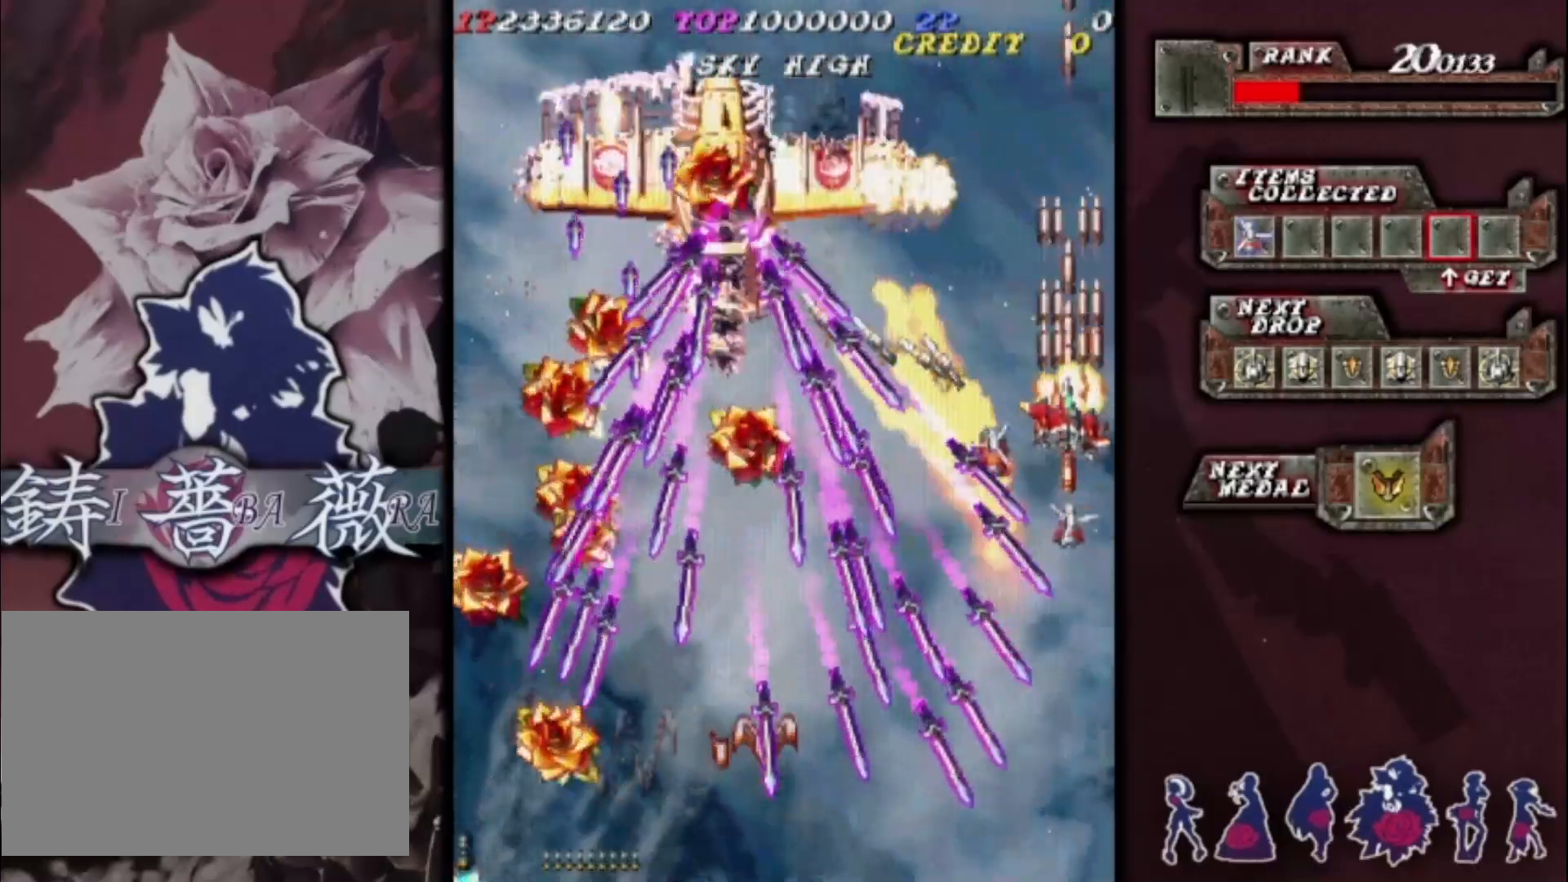
{"buttons": [], "left_stick": "center", "events": [[400, "left_stick", "up-left"], [500, "left_stick", "center"]]}
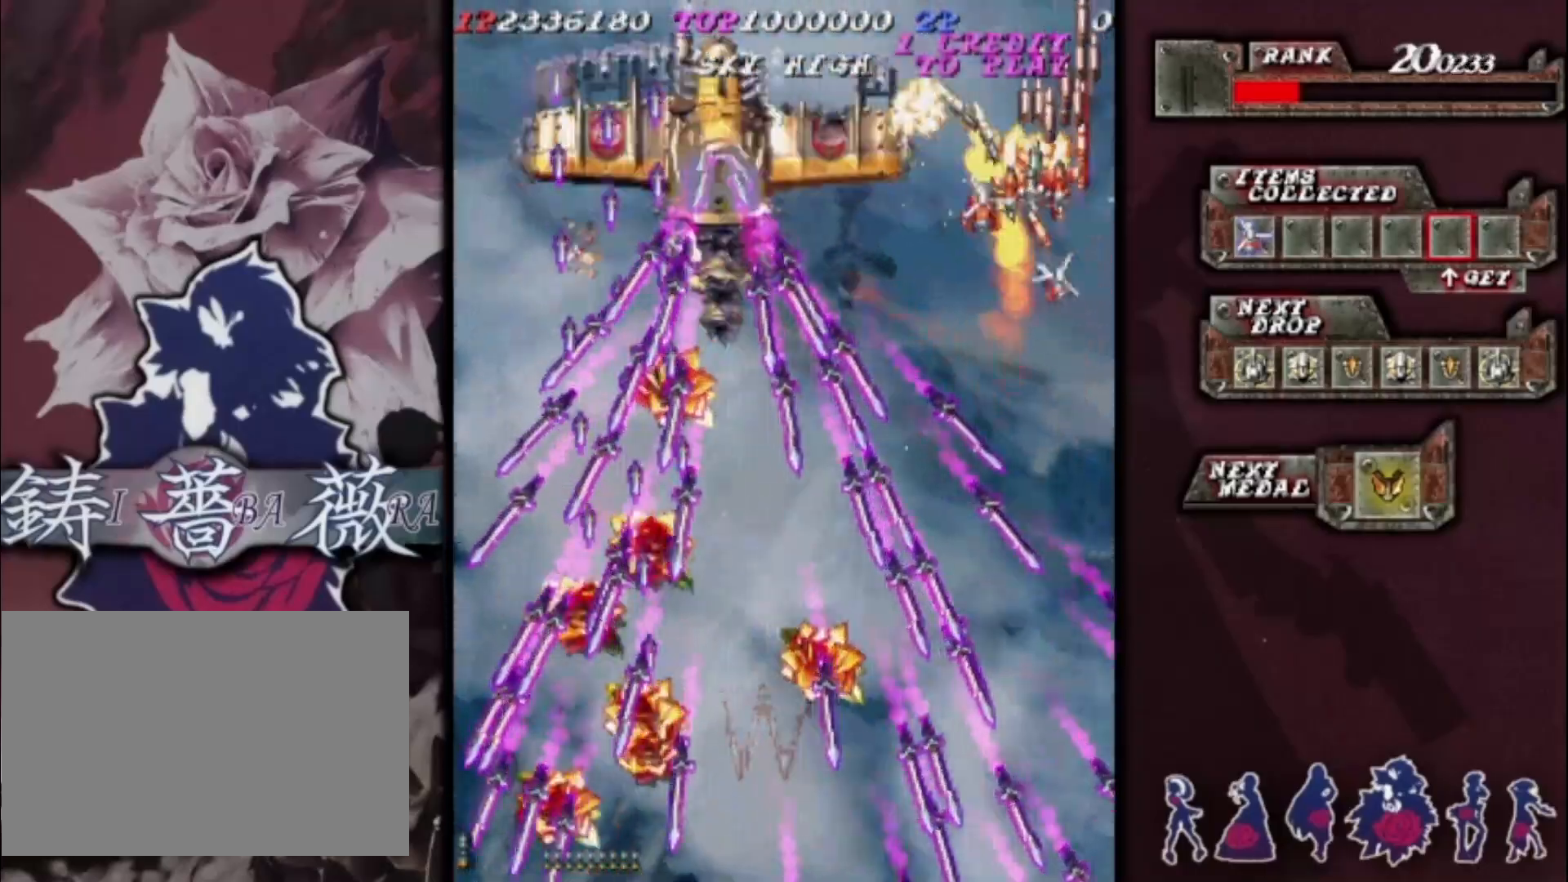
{"buttons": [], "left_stick": "center", "events": [[300, "left_stick", "down-left"], [433, "left_stick", "center"]]}
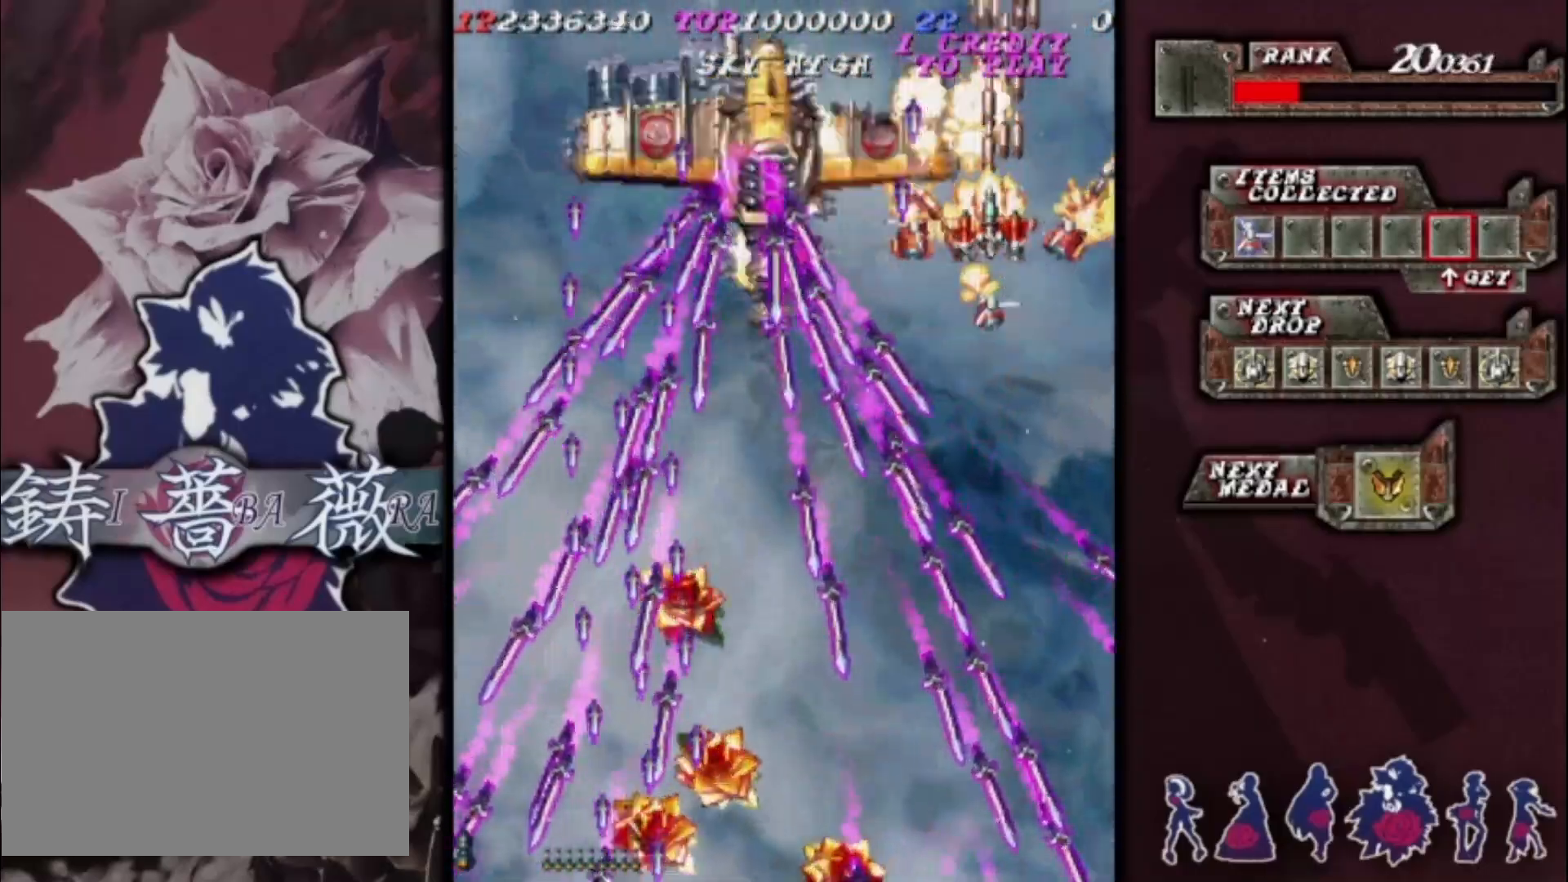
{"buttons": [], "left_stick": "center", "events": [[100, "left_stick", "right"], [233, "left_stick", "center"], [333, "left_stick", "right"], [433, "left_stick", "center"]]}
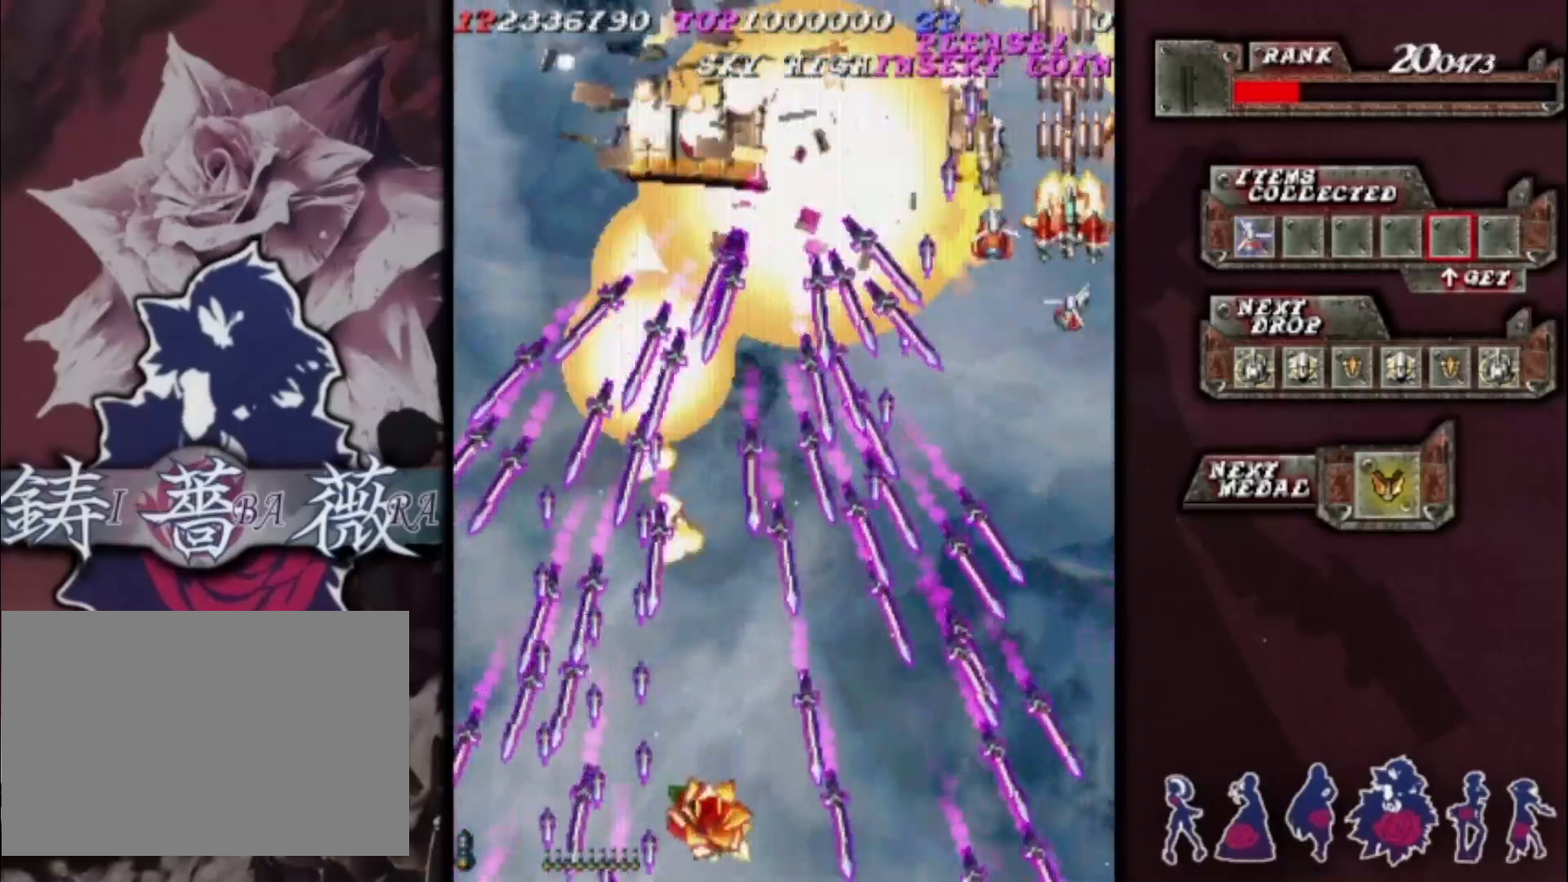
{"buttons": [], "left_stick": "center", "events": [[33, "left_stick", "right"], [133, "left_stick", "center"]]}
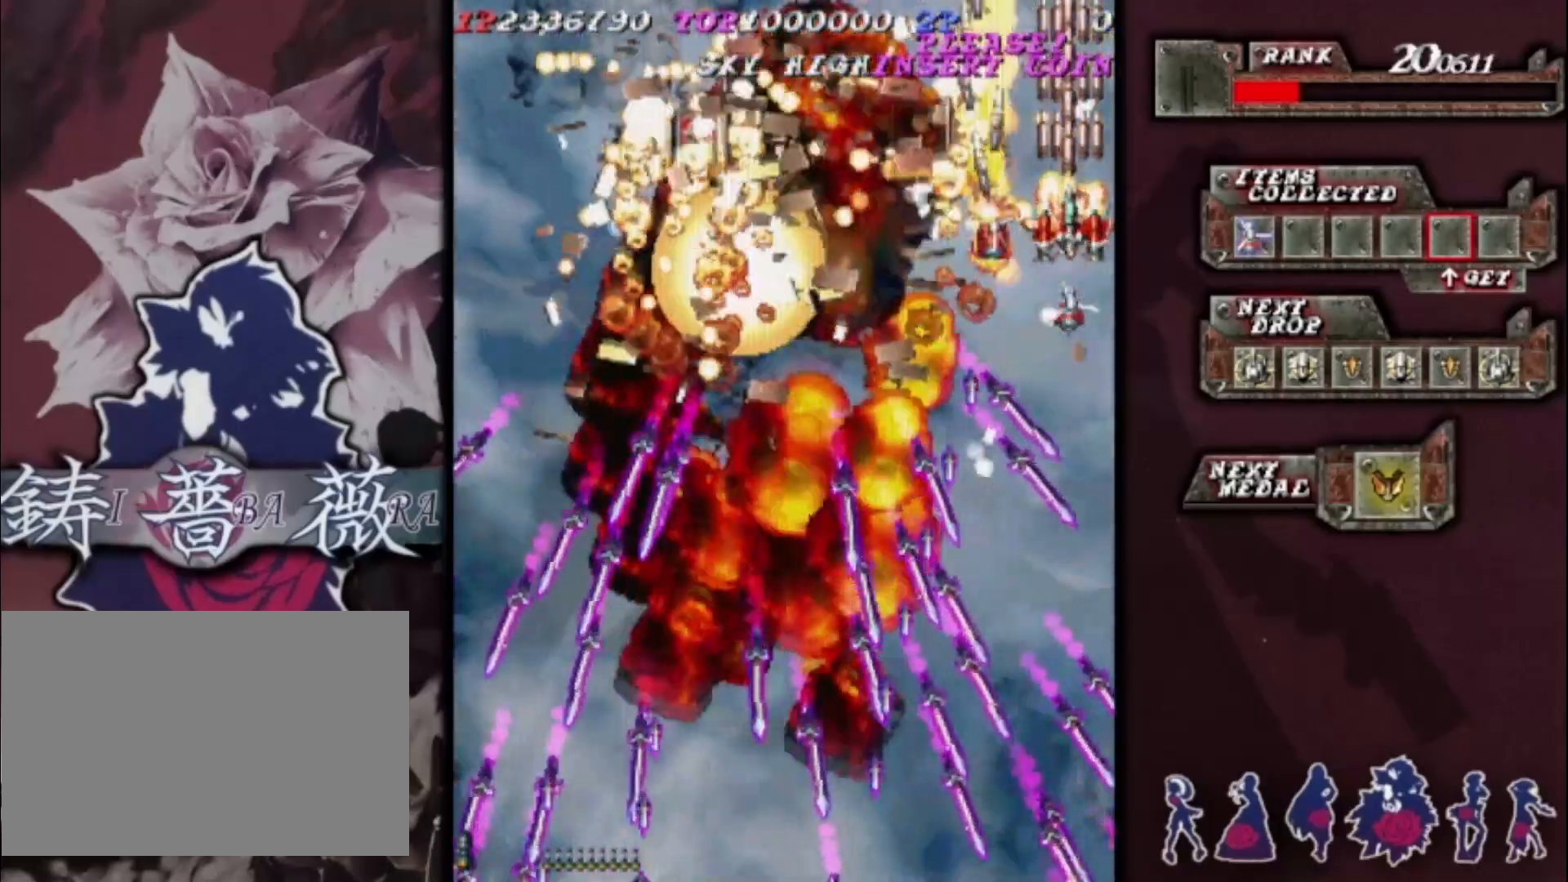
{"buttons": [], "left_stick": "down-left", "events": [[233, "left_stick", "down"], [333, "left_stick", "center"], [500, "left_stick", "down-left"]]}
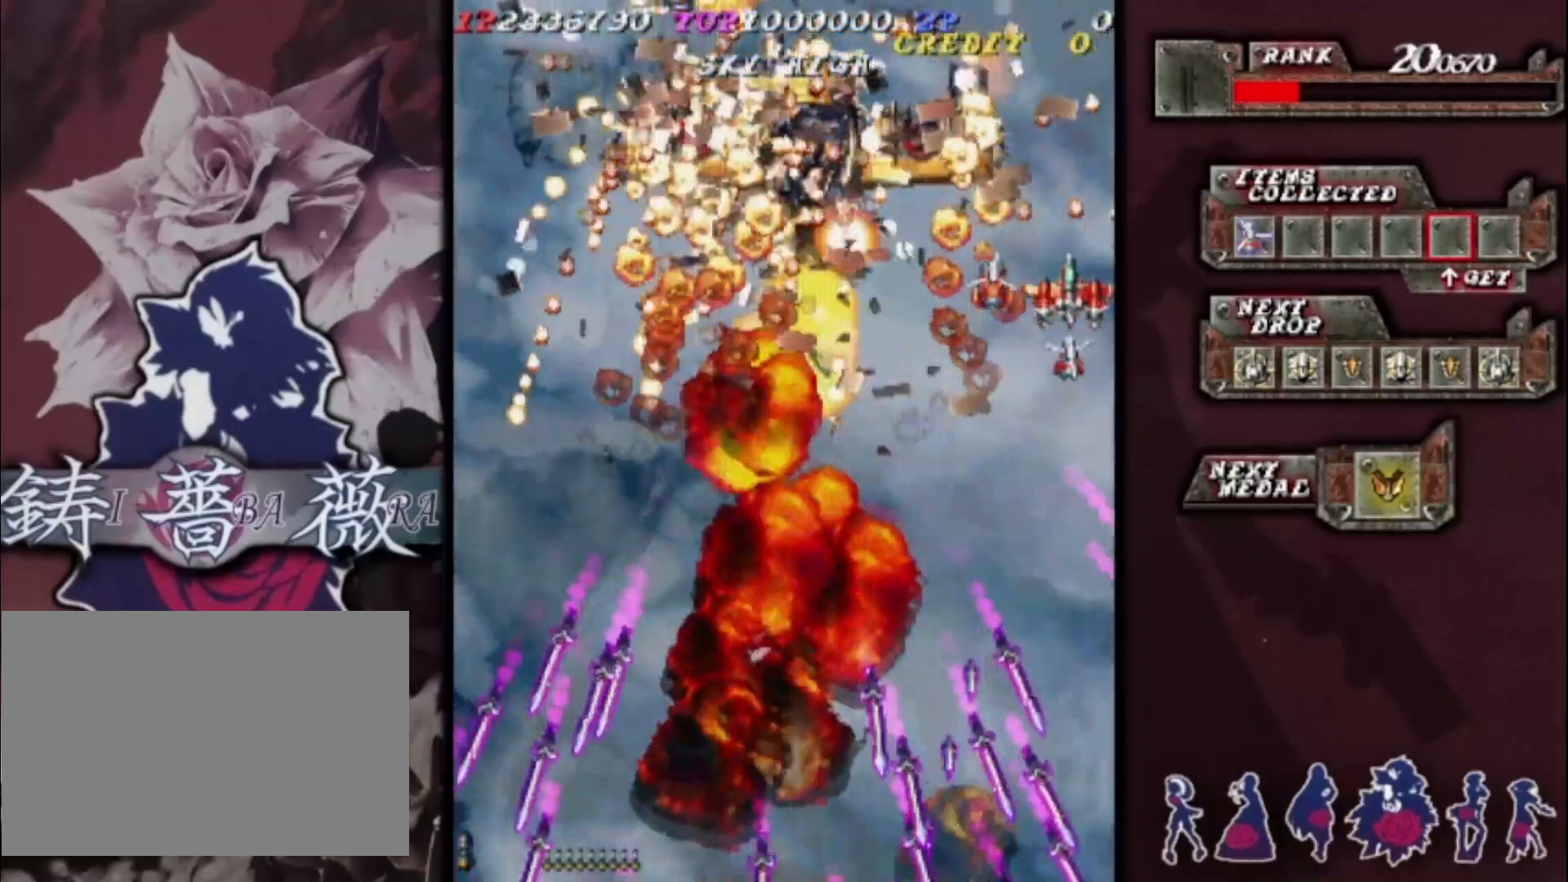
{"buttons": [], "left_stick": "down-left", "events": []}
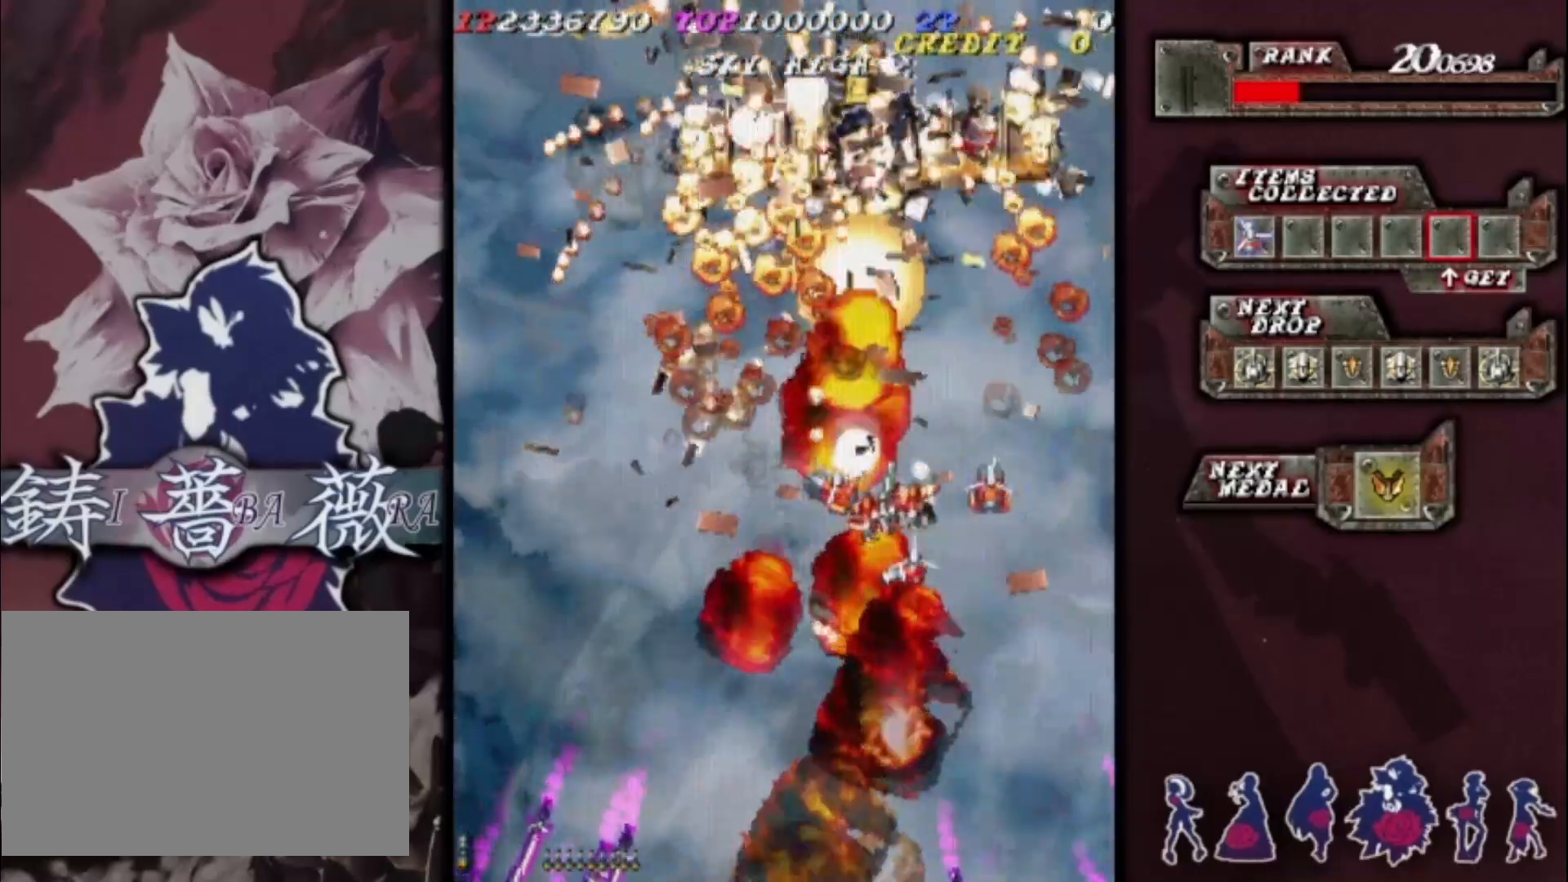
{"buttons": [], "left_stick": "center", "events": [[67, "left_stick", "center"], [267, "left_stick", "down"], [367, "left_stick", "center"]]}
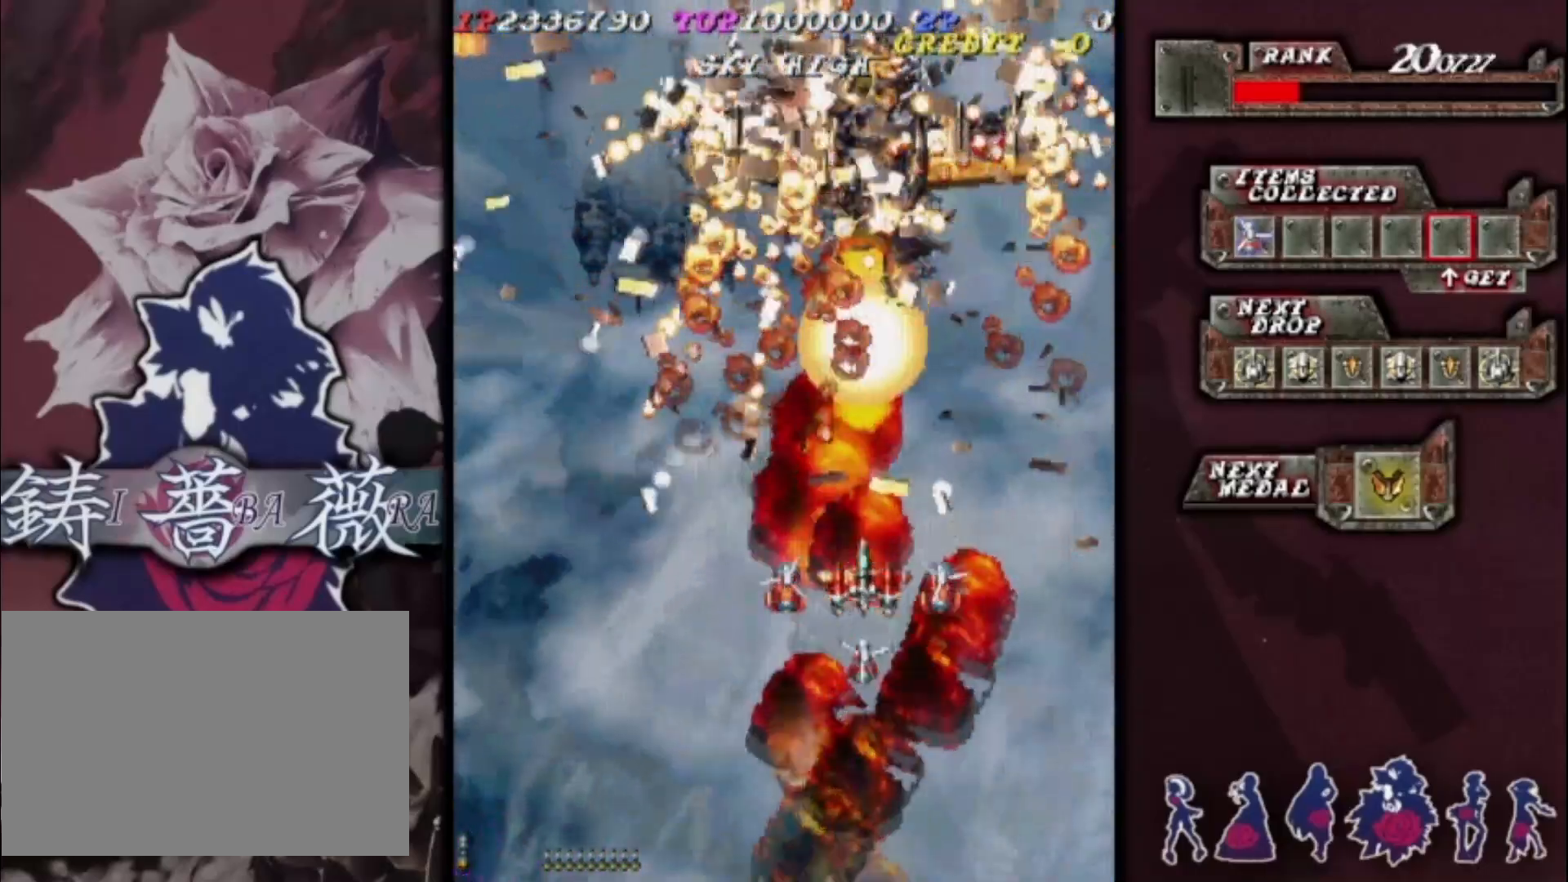
{"buttons": [], "left_stick": "center", "events": []}
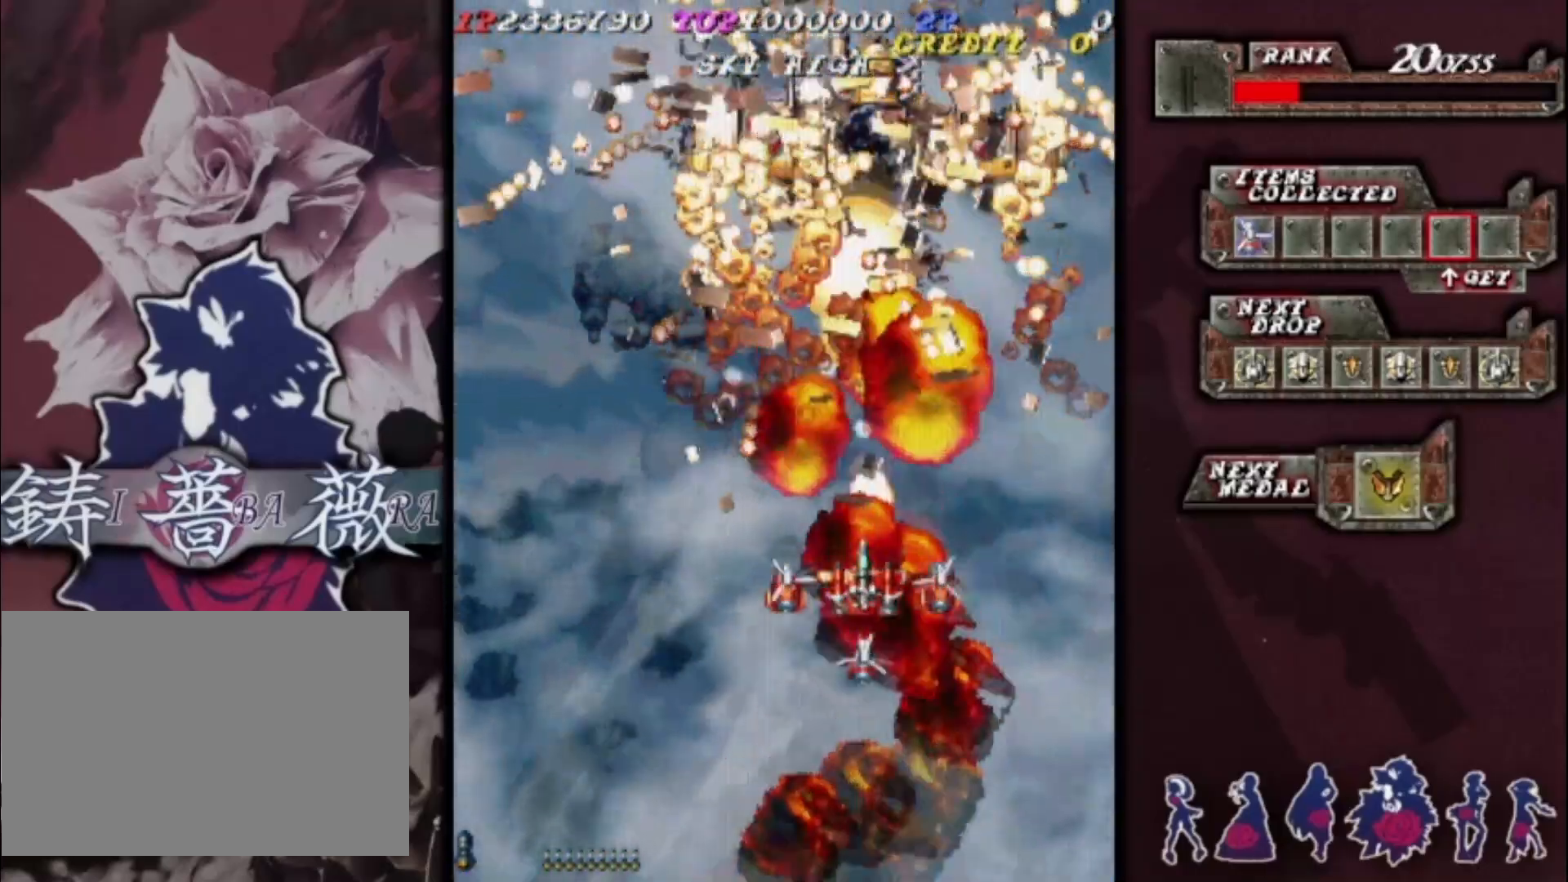
{"buttons": [], "left_stick": "up", "events": [[500, "left_stick", "up"]]}
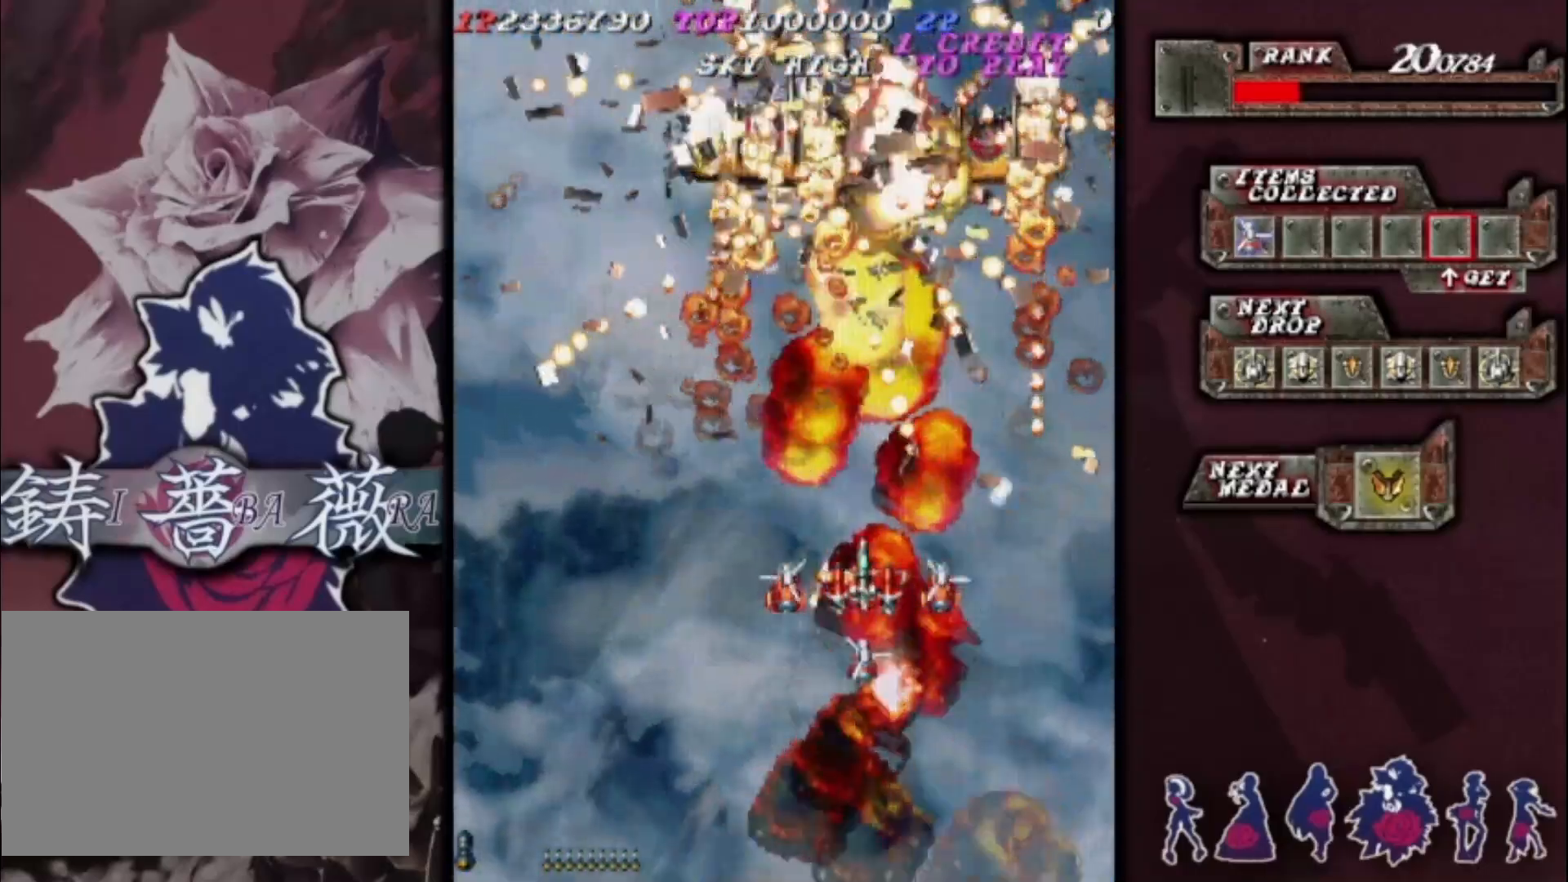
{"buttons": [], "left_stick": "up", "events": [[133, "left_stick", "center"], [267, "left_stick", "up"]]}
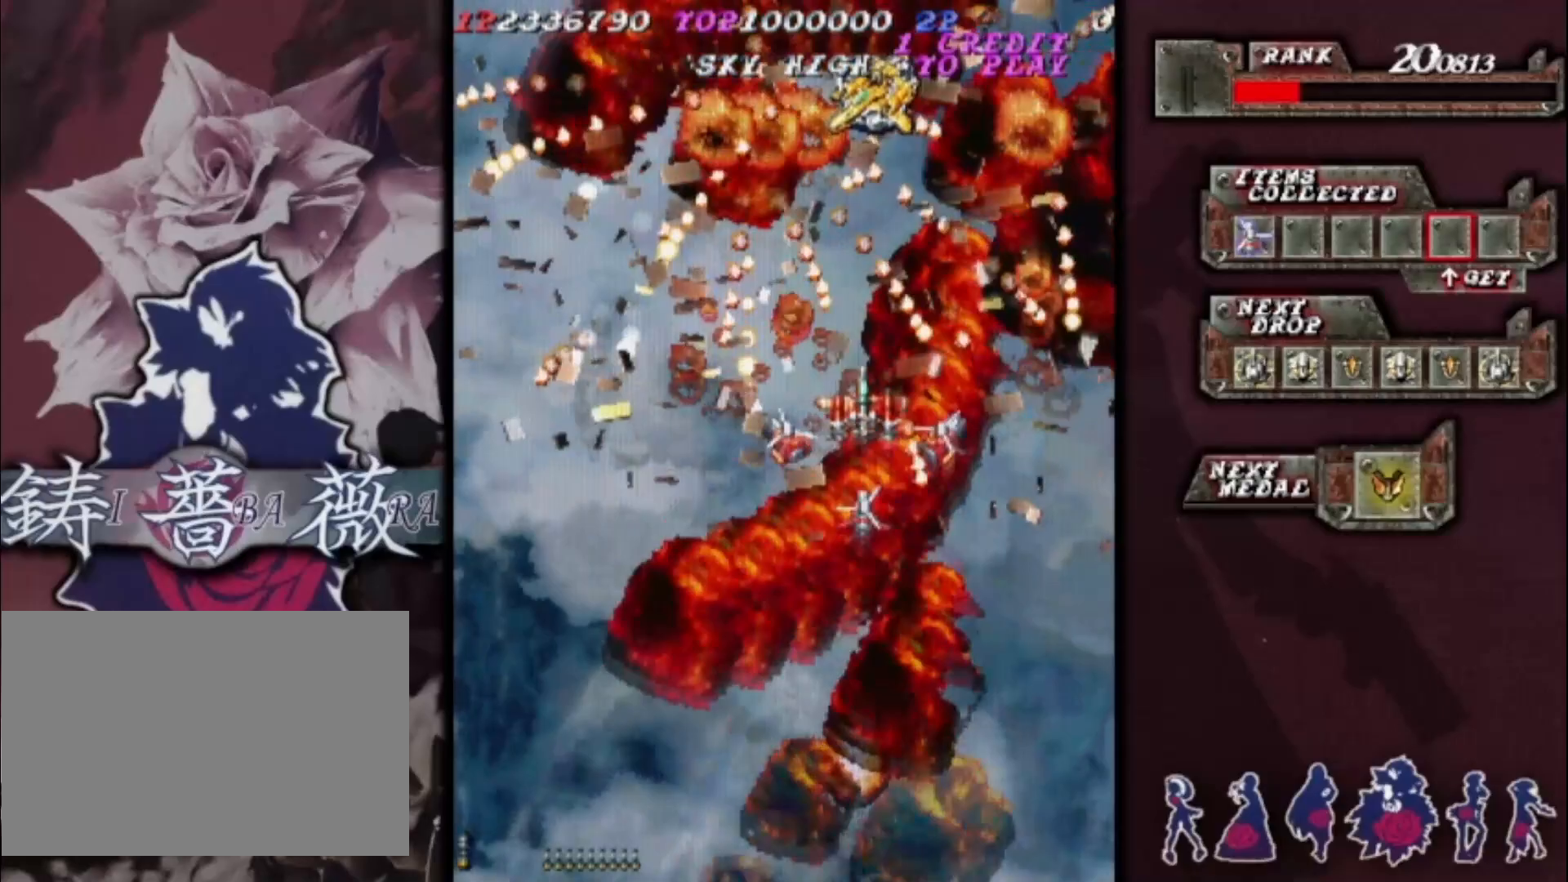
{"buttons": [], "left_stick": "down-right", "events": [[433, "left_stick", "down-right"]]}
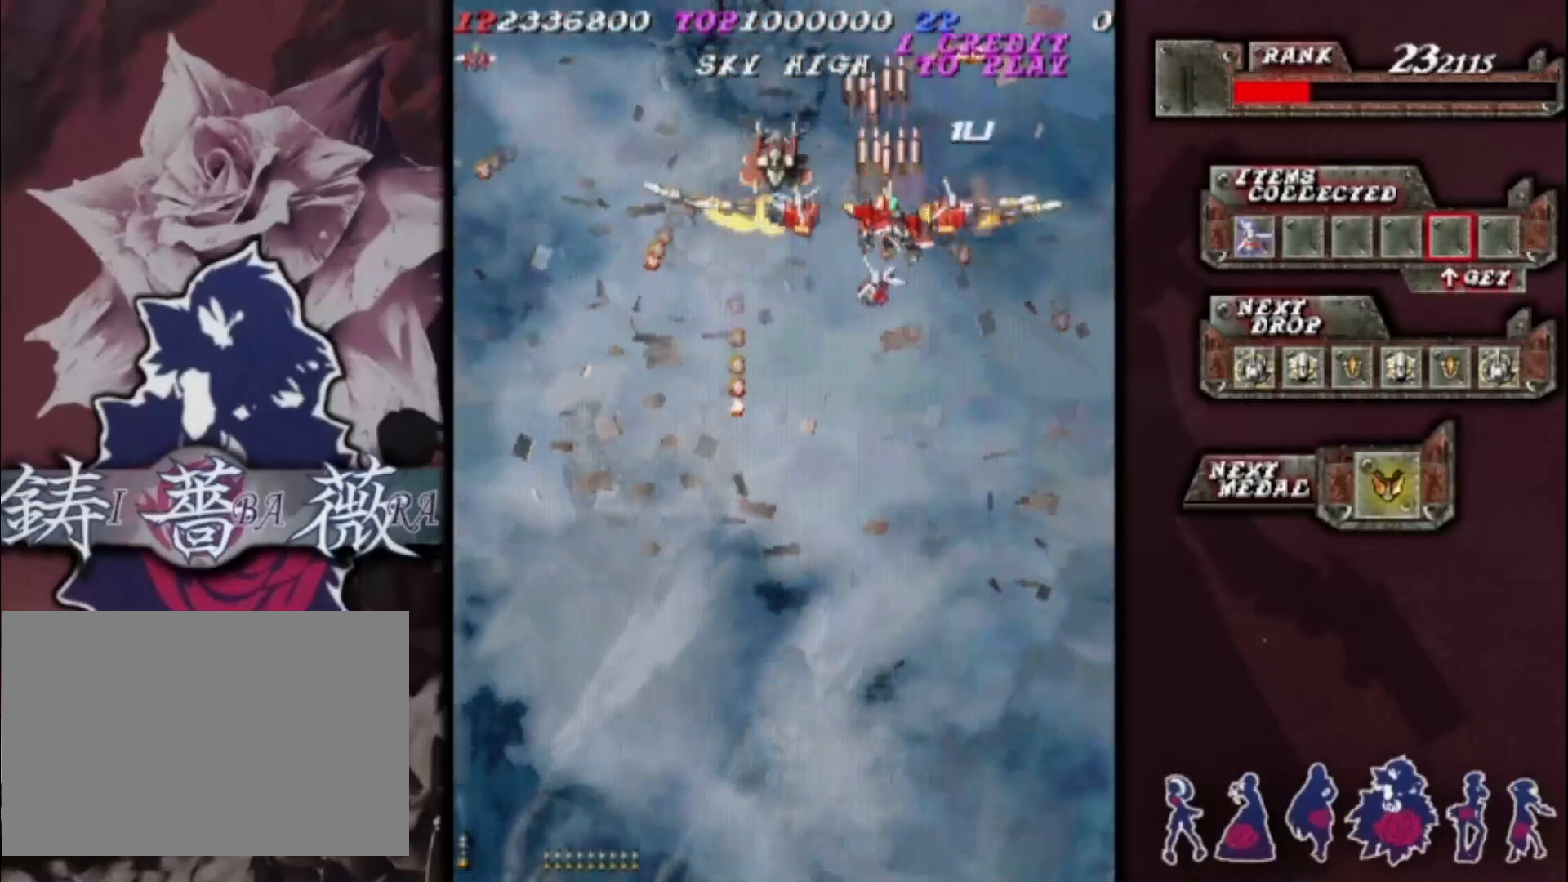
{"buttons": [], "left_stick": "down-left", "events": [[233, "left_stick", "down"], [367, "left_stick", "down-left"]]}
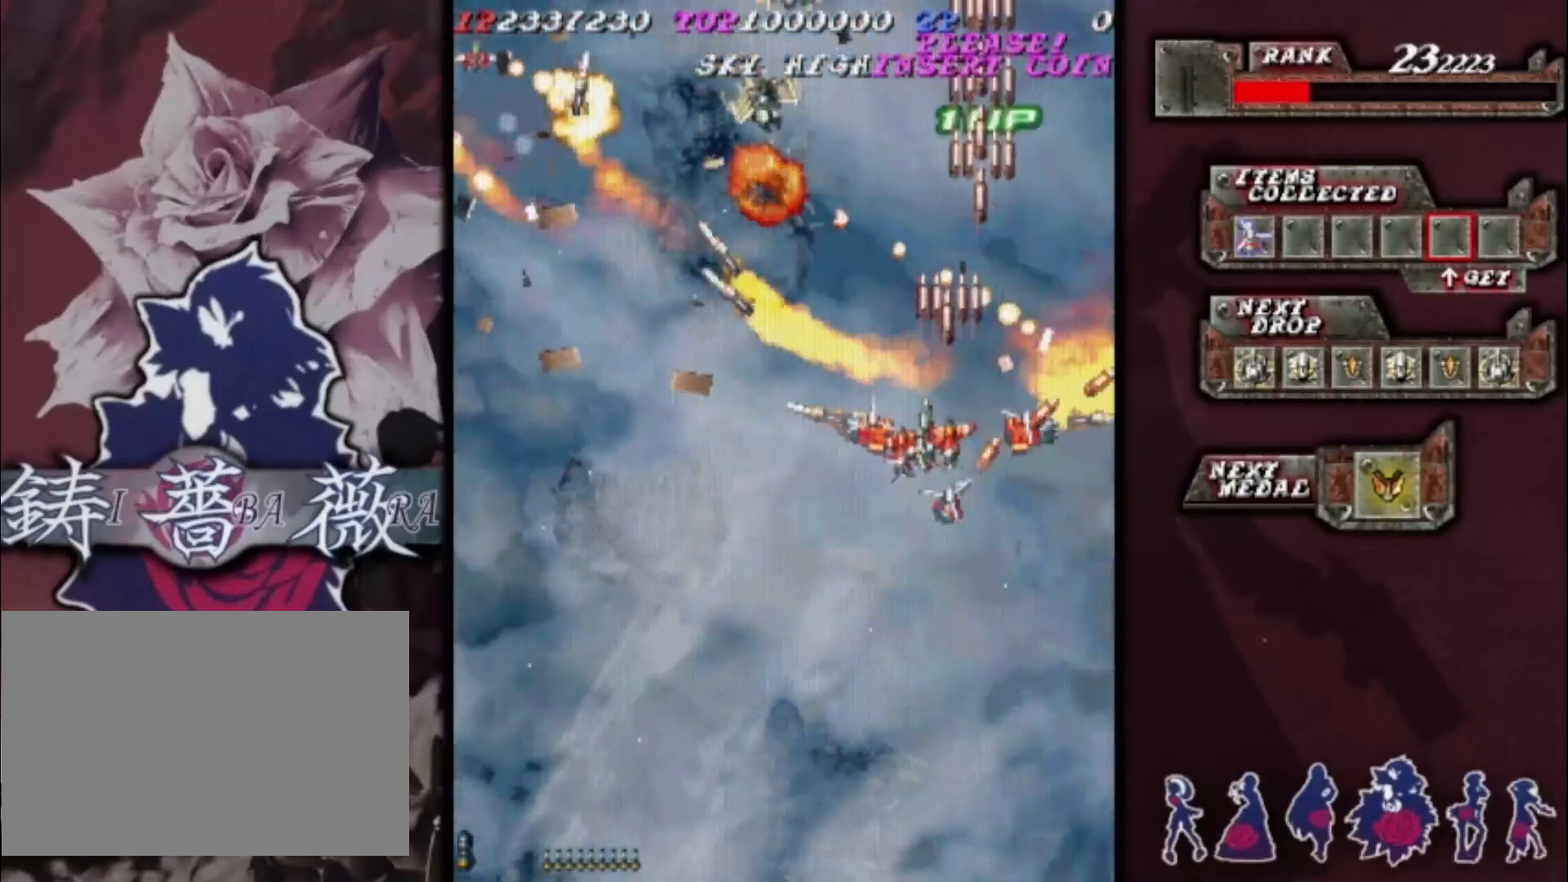
{"buttons": [], "left_stick": "down-left", "events": []}
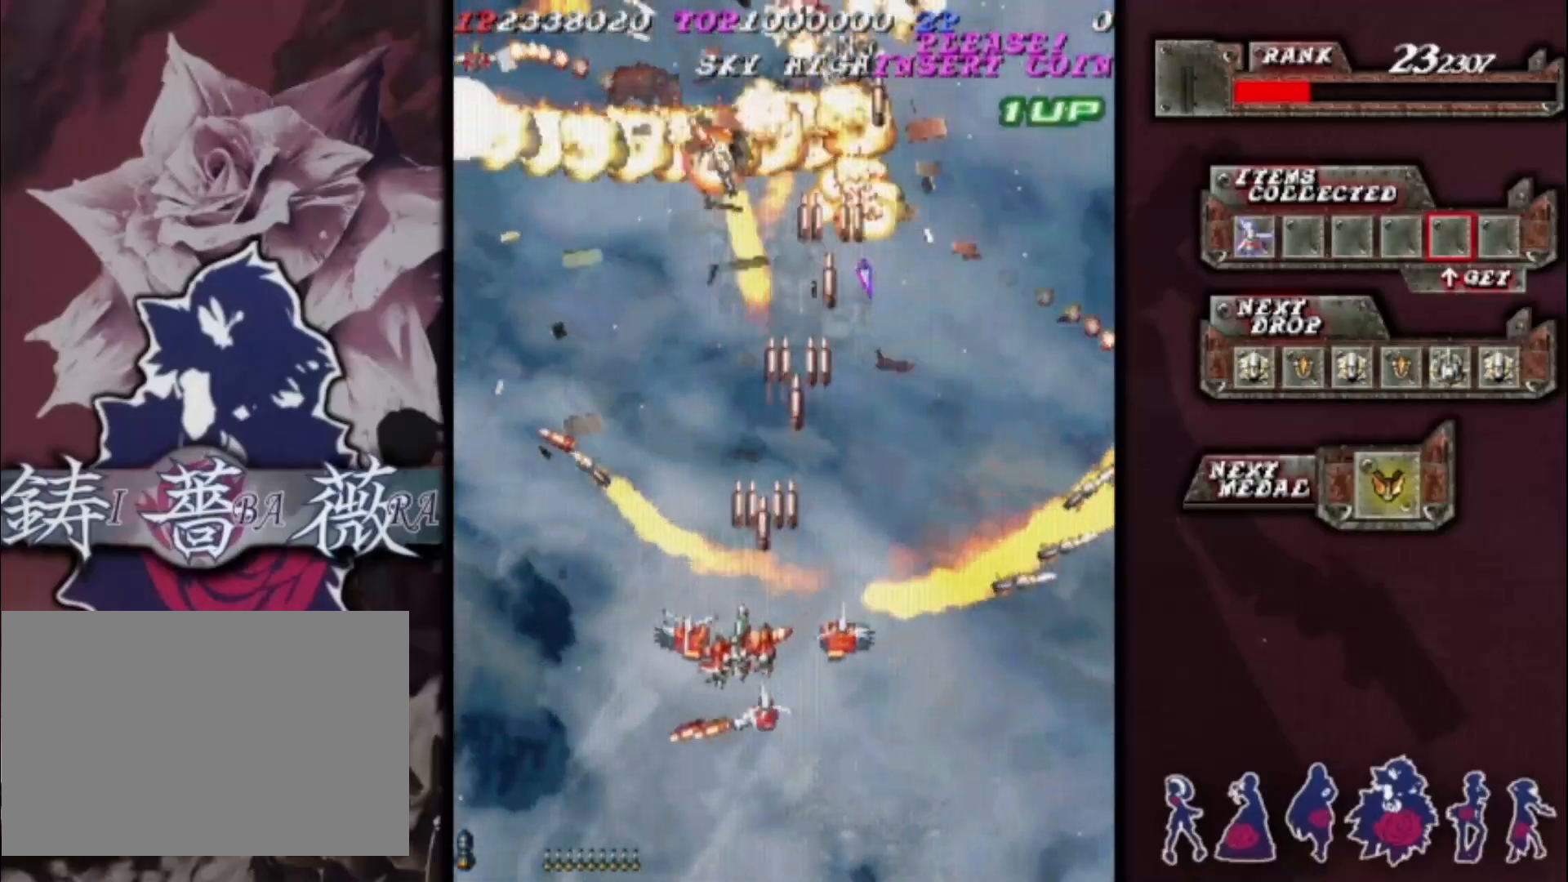
{"buttons": [], "left_stick": "right", "events": [[100, "left_stick", "left"], [300, "left_stick", "down-left"], [433, "left_stick", "center"], [500, "left_stick", "right"]]}
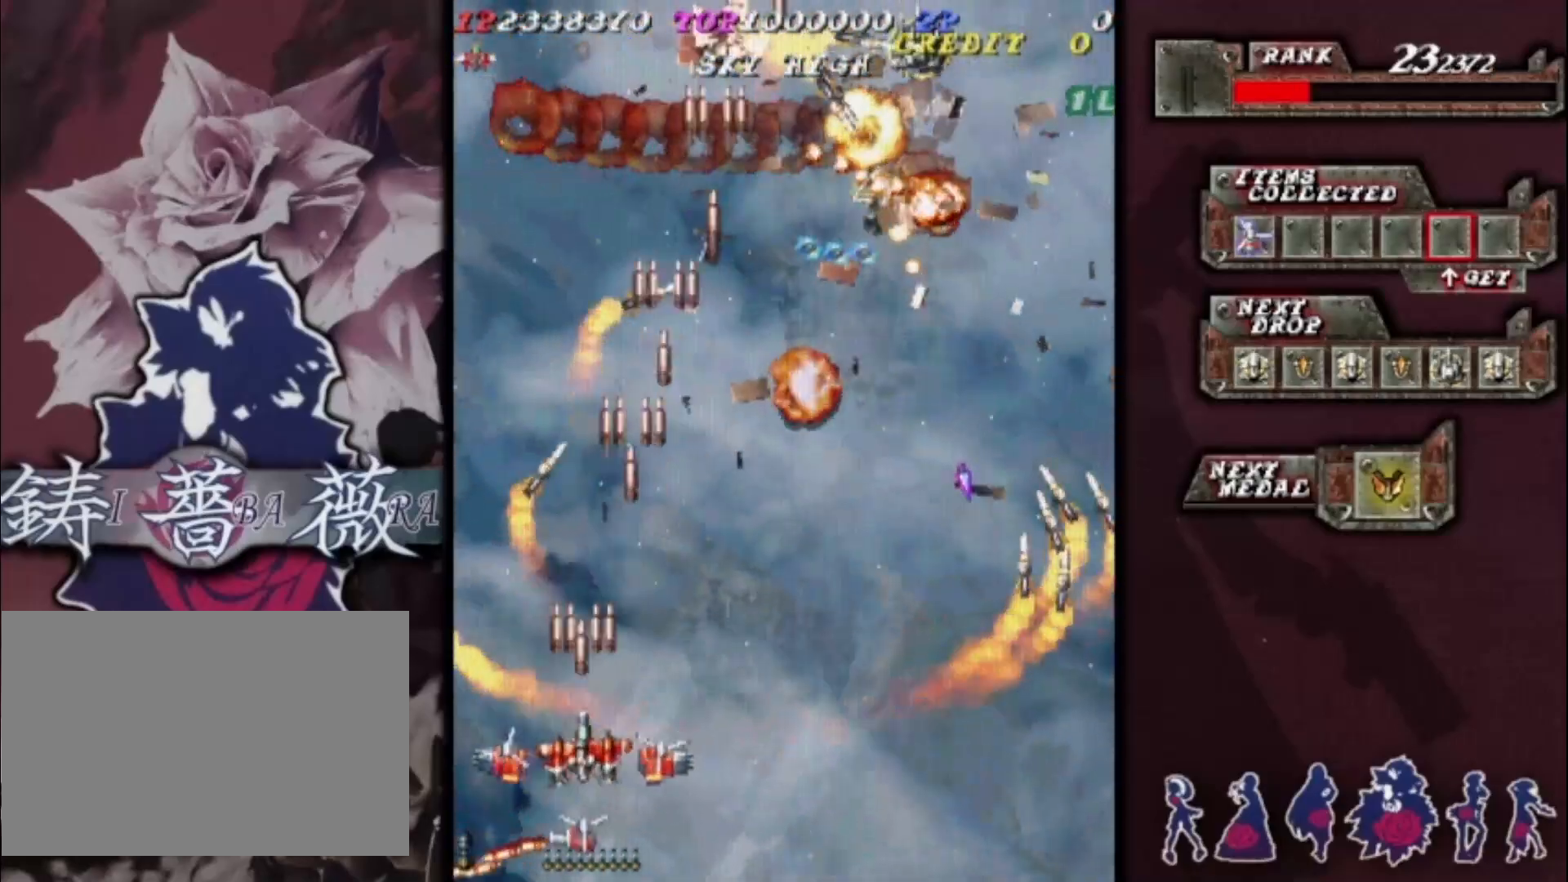
{"buttons": [], "left_stick": "right", "events": [[200, "left_stick", "center"], [333, "left_stick", "right"], [433, "left_stick", "center"], [500, "left_stick", "right"]]}
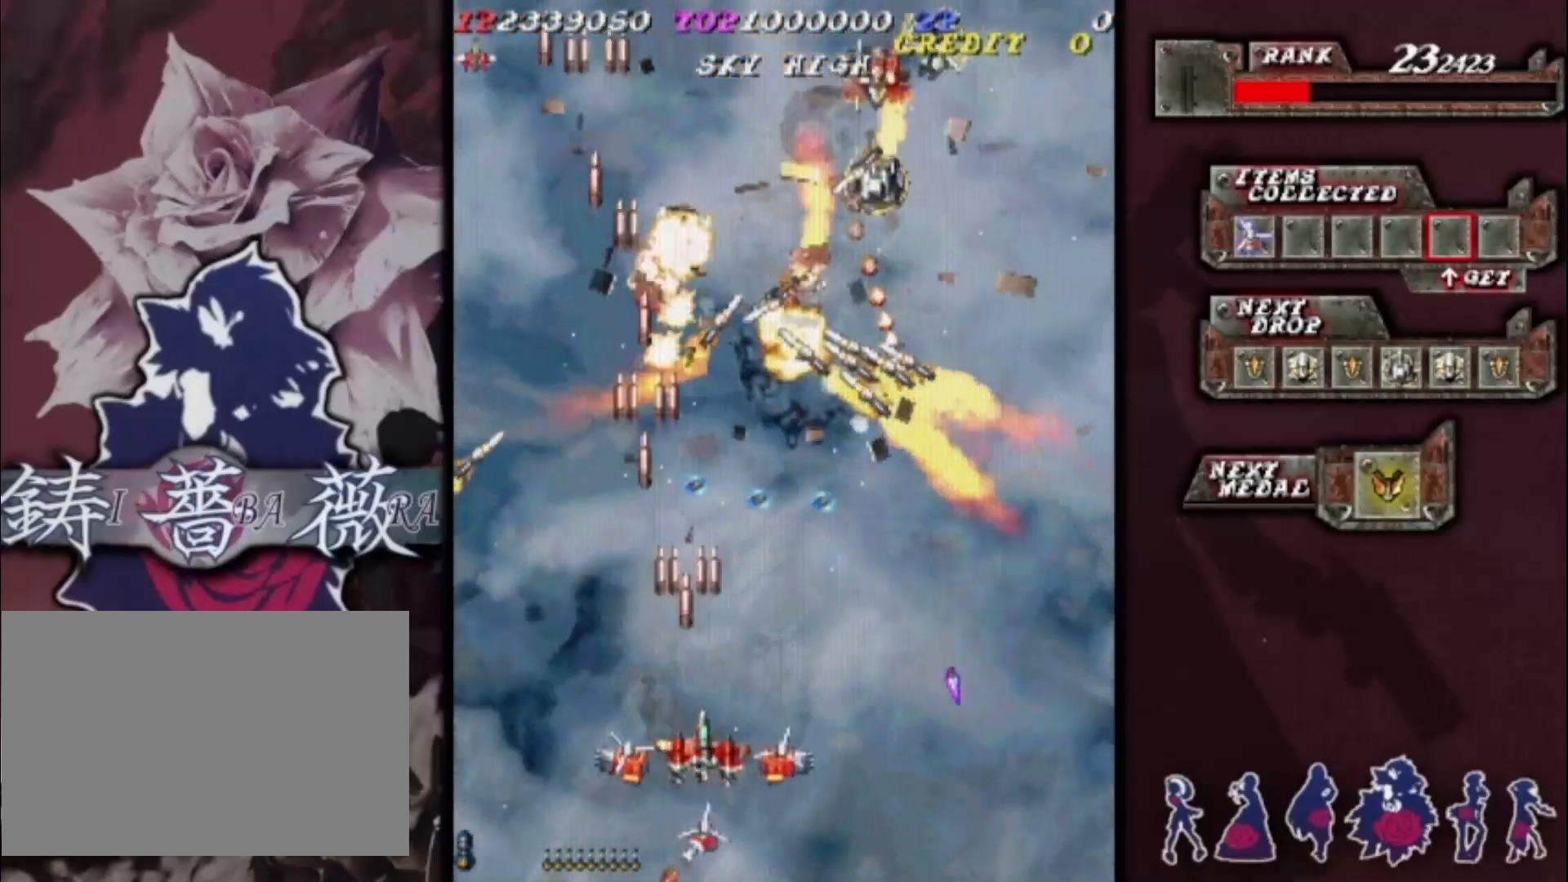
{"buttons": [], "left_stick": "right", "events": []}
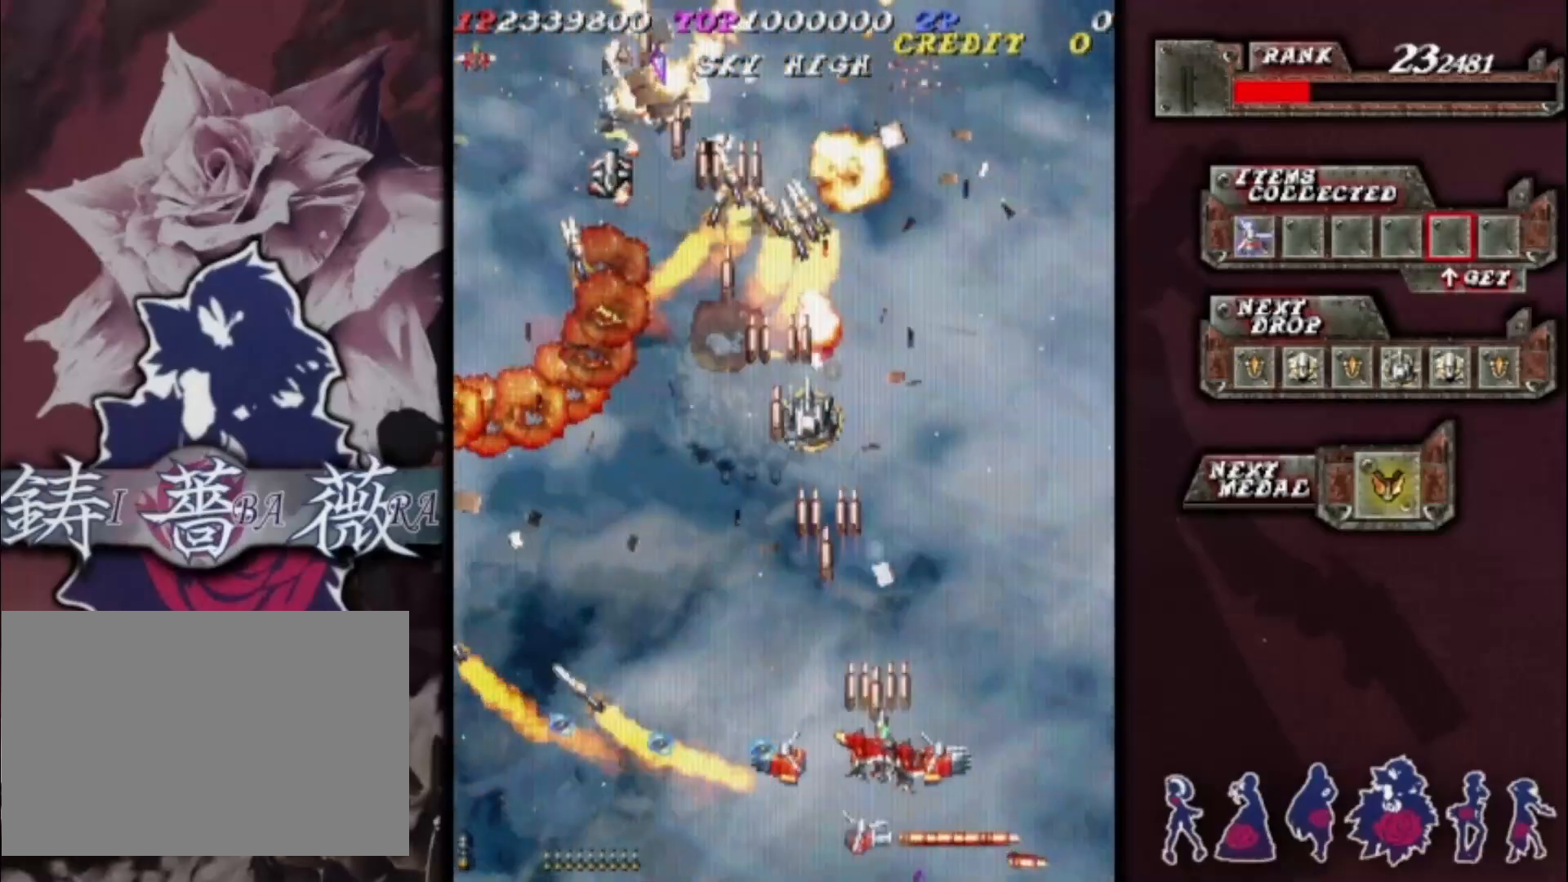
{"buttons": [], "left_stick": "center", "events": [[233, "left_stick", "center"], [400, "left_stick", "left"], [500, "left_stick", "center"]]}
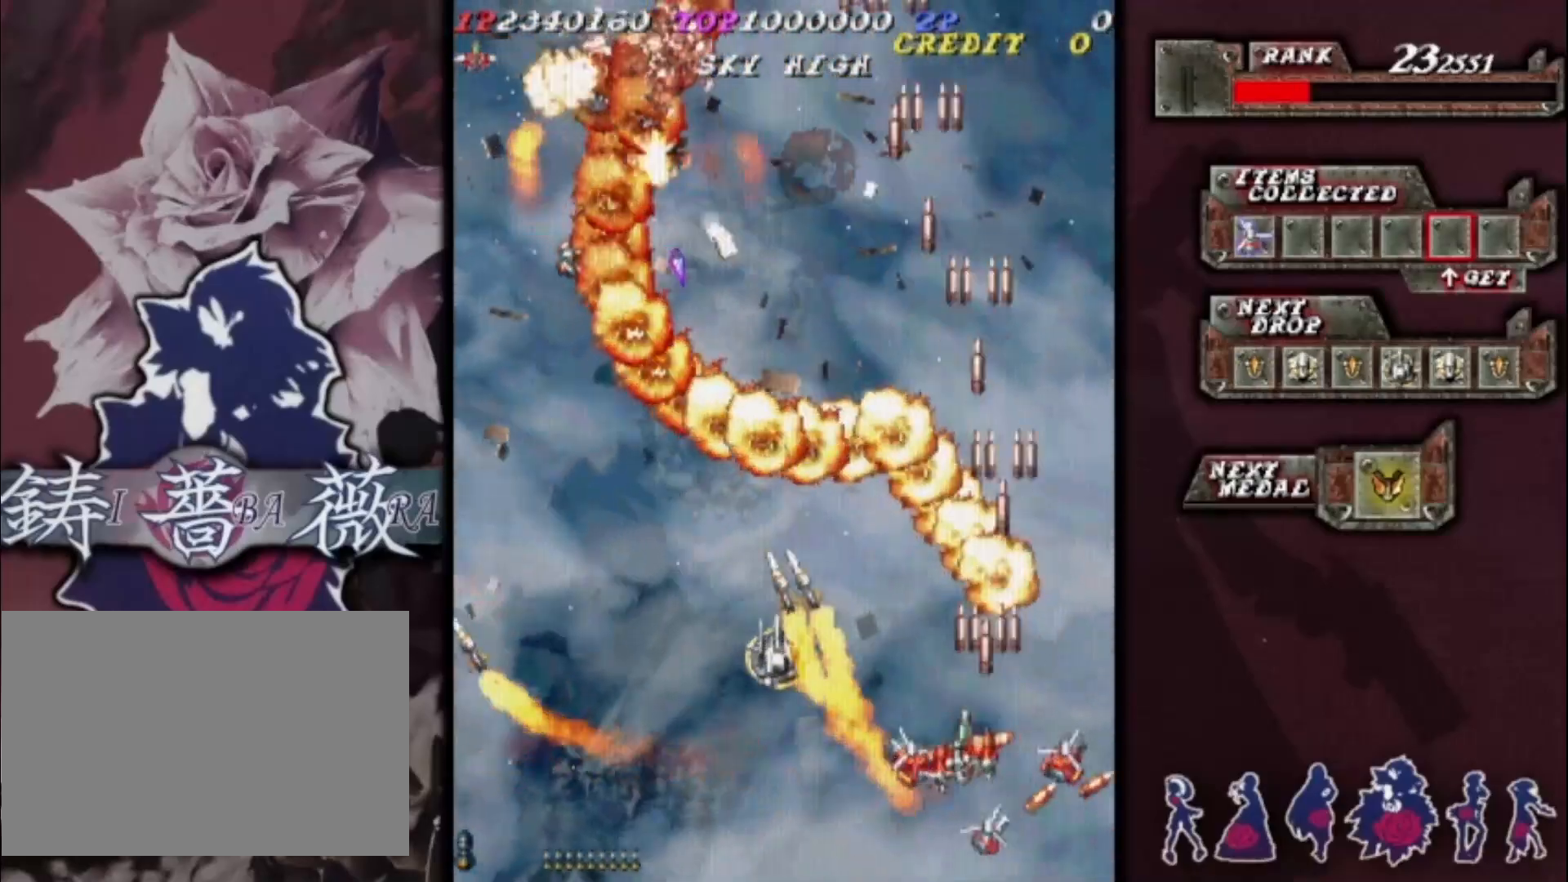
{"buttons": [], "left_stick": "left", "events": [[267, "left_stick", "down-left"], [400, "left_stick", "center"], [500, "left_stick", "left"]]}